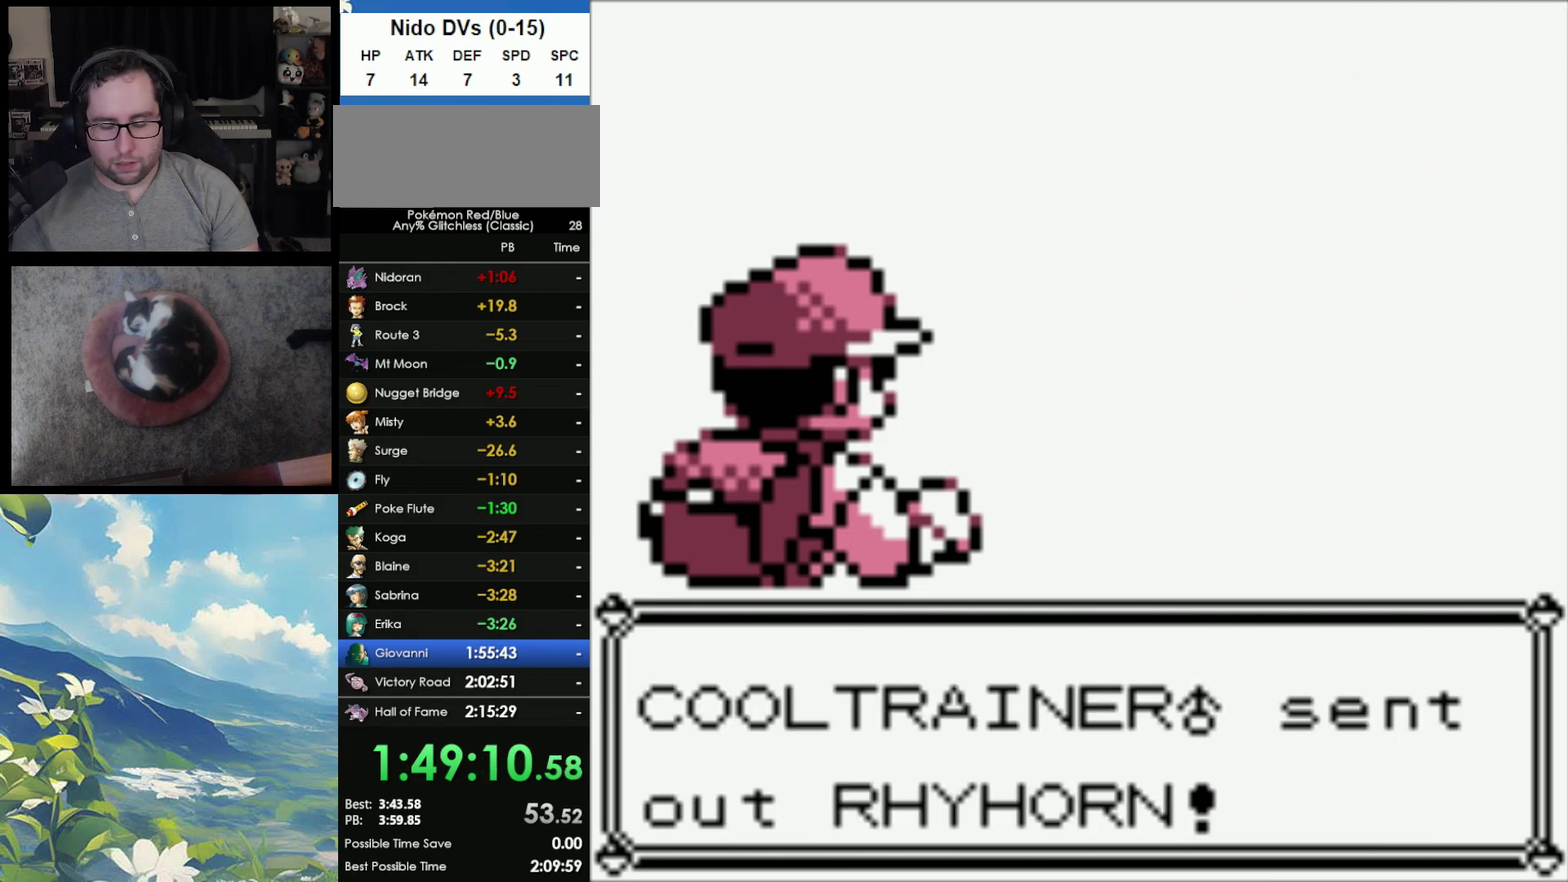
Gameplay with a controller (Nintendo layout); each line is a JSON object with the inputs held at the frame after it. "events" lists button and stick changes between this image and that frame as [ms after this image, input, new state], when the widget could be followed in between. Not read: L3 R3.
{"buttons": [], "events": []}
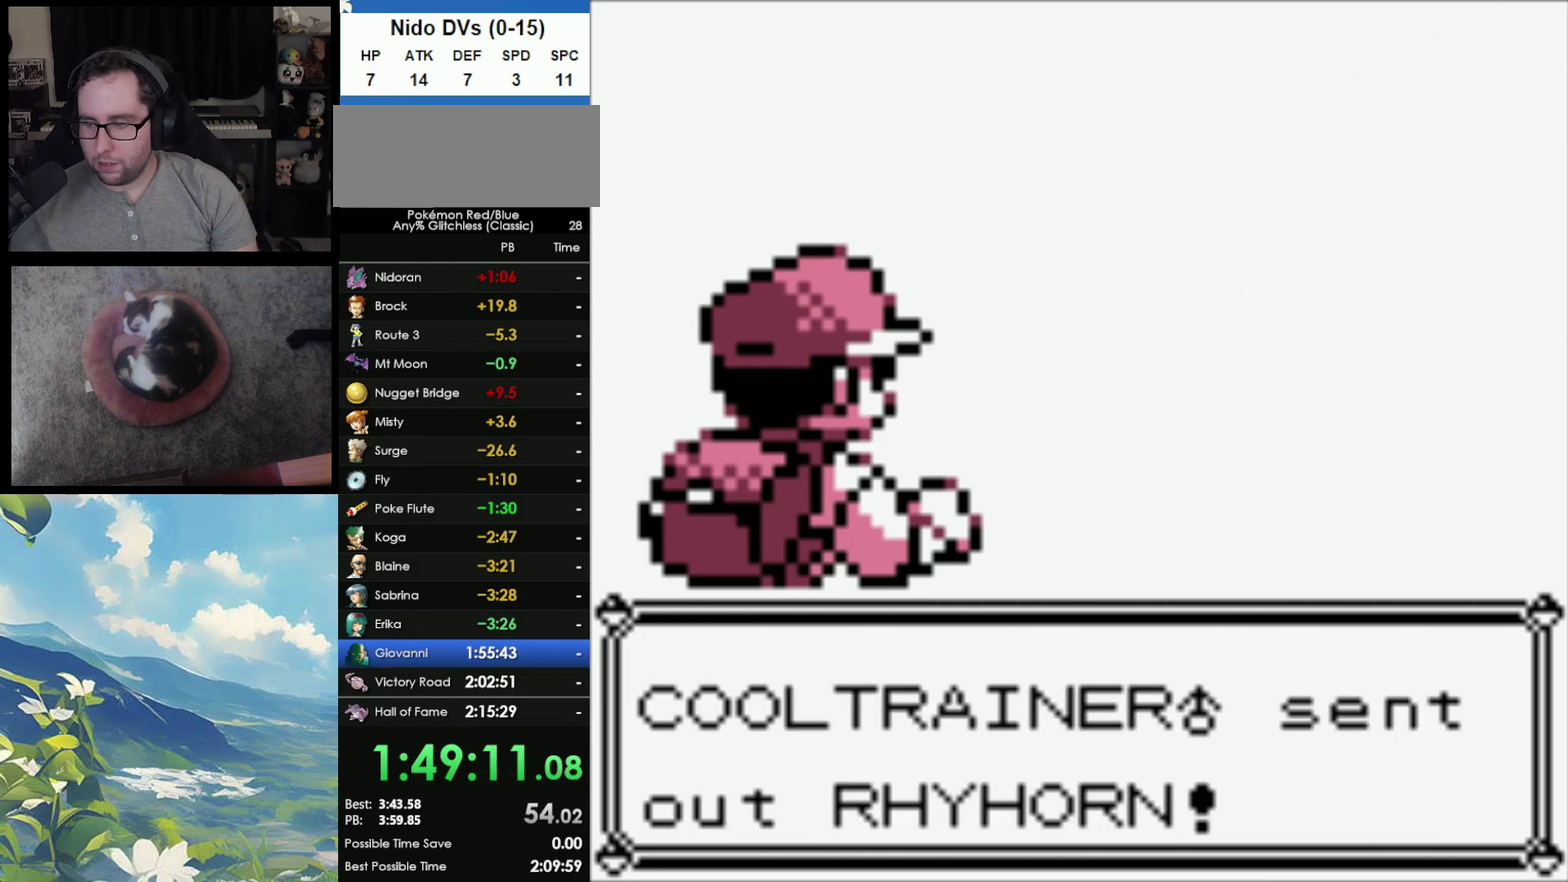
{"buttons": [], "events": []}
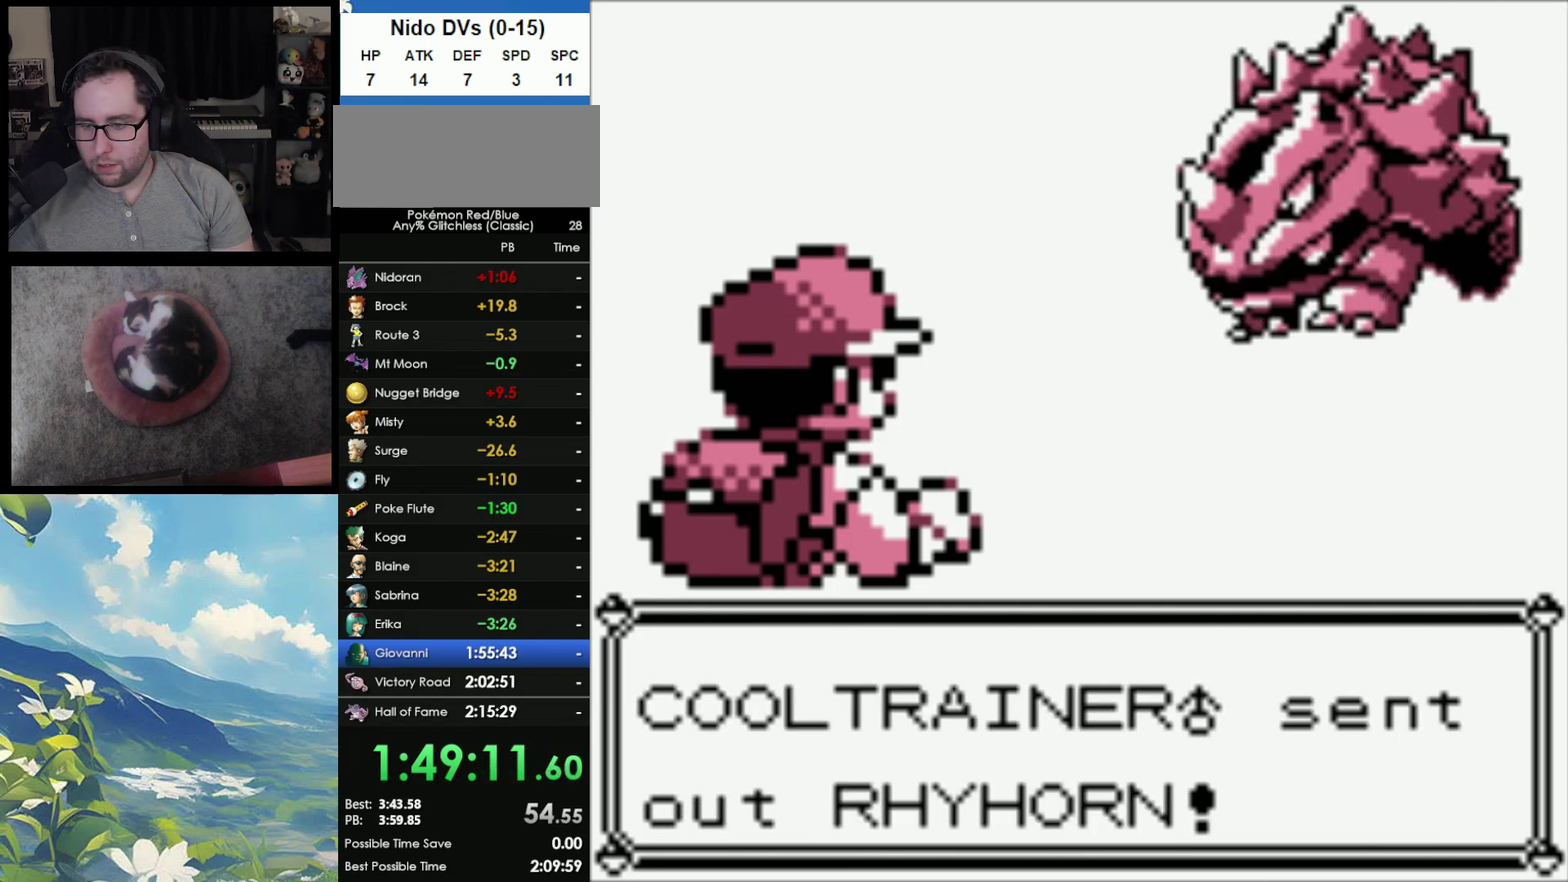
{"buttons": [], "events": []}
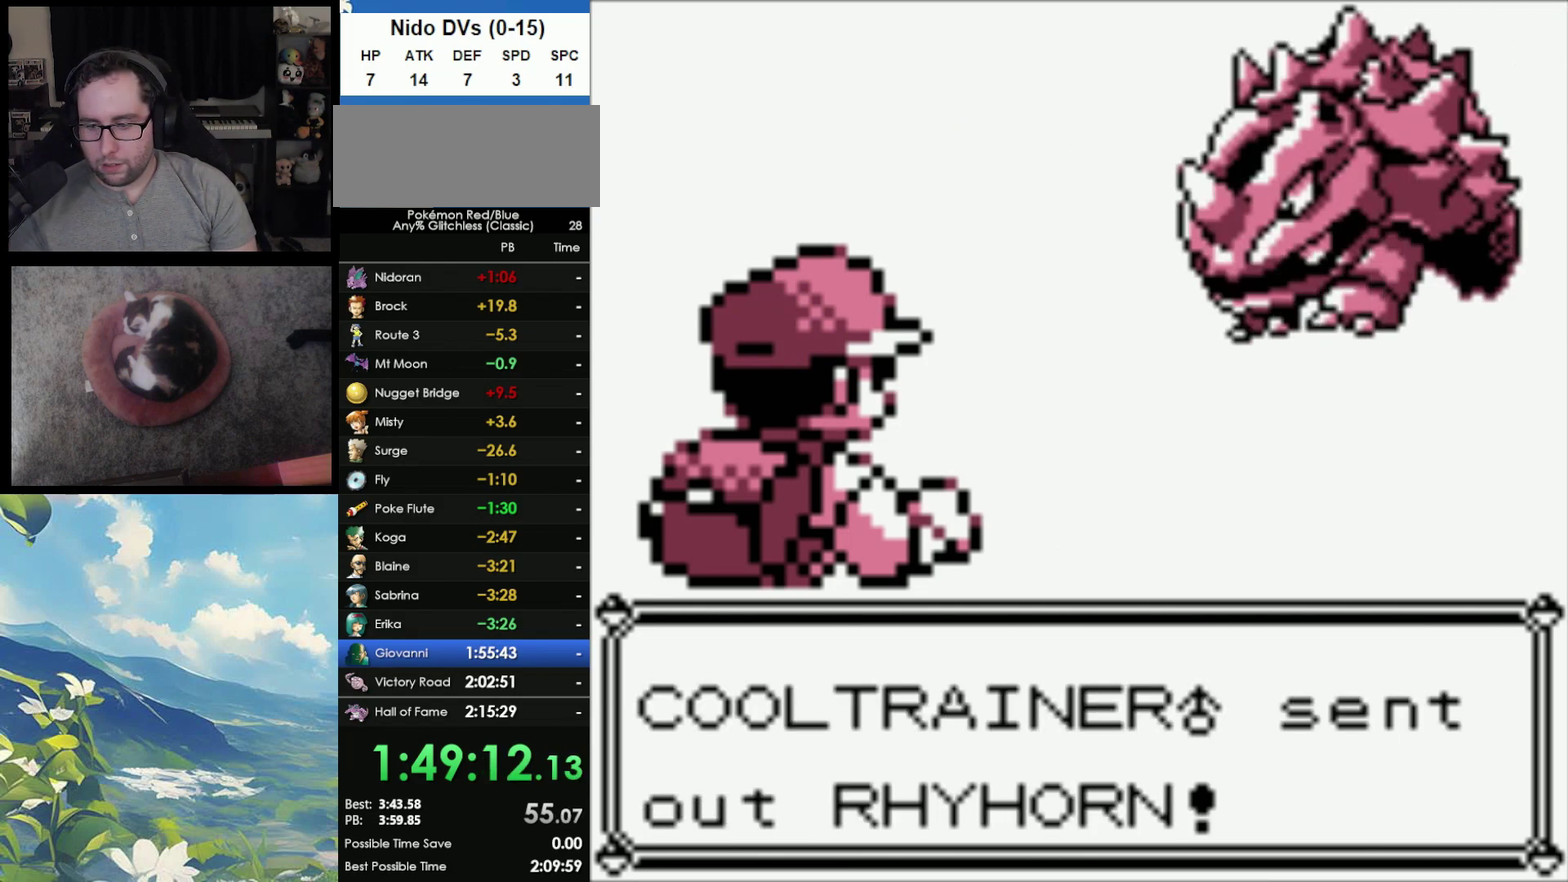
{"buttons": ["B"], "events": [[467, "B", "down"]]}
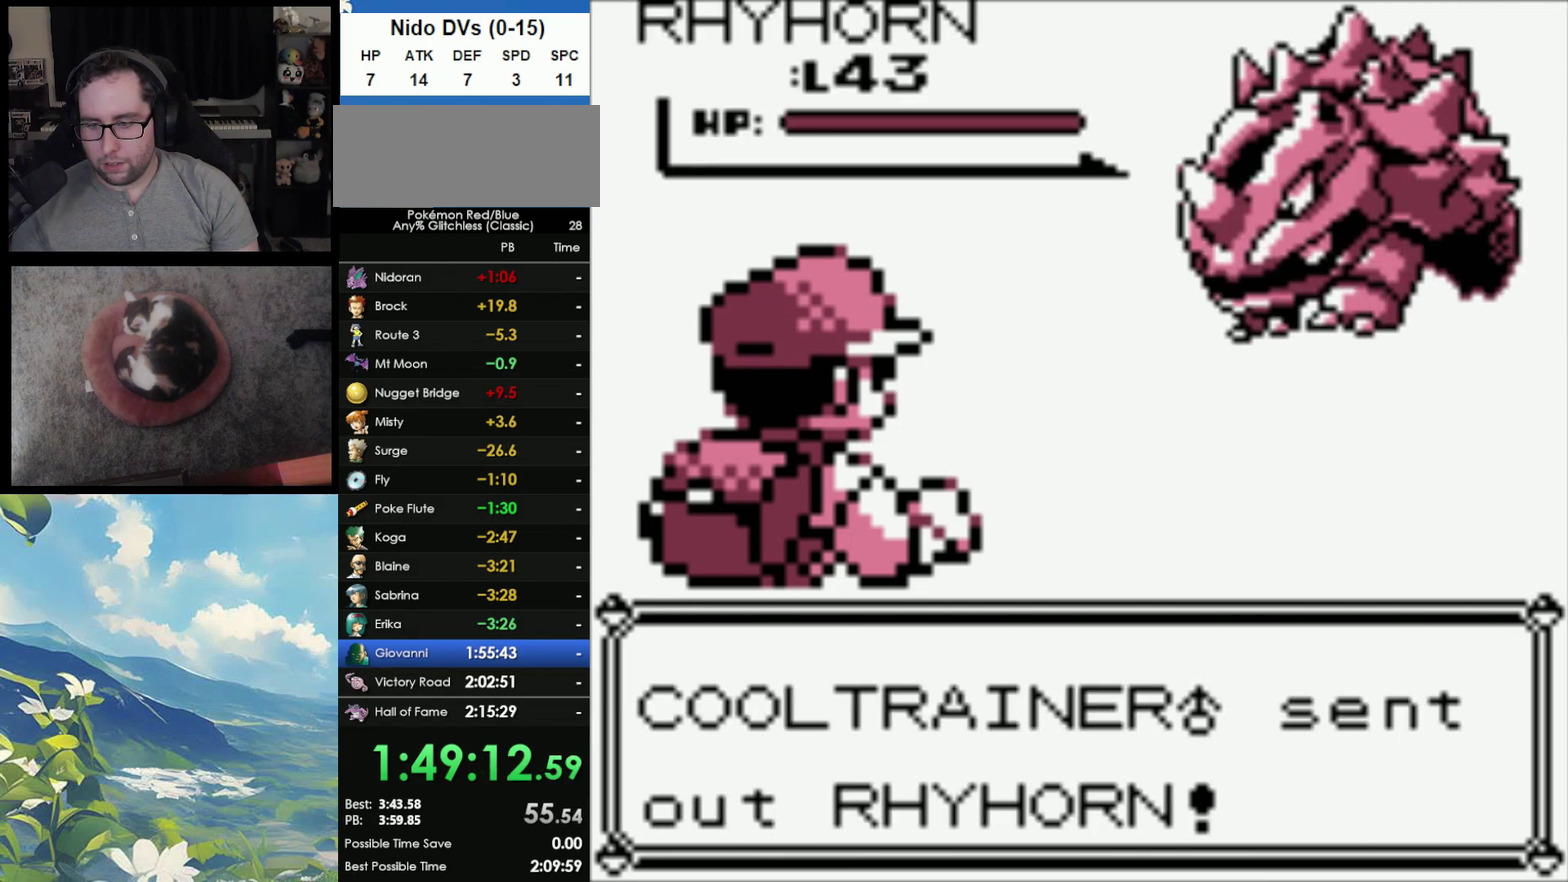
{"buttons": [], "events": [[67, "B", "up"], [150, "B", "down"], [233, "B", "up"], [300, "B", "down"], [400, "A", "down"], [400, "B", "up"], [500, "A", "up"]]}
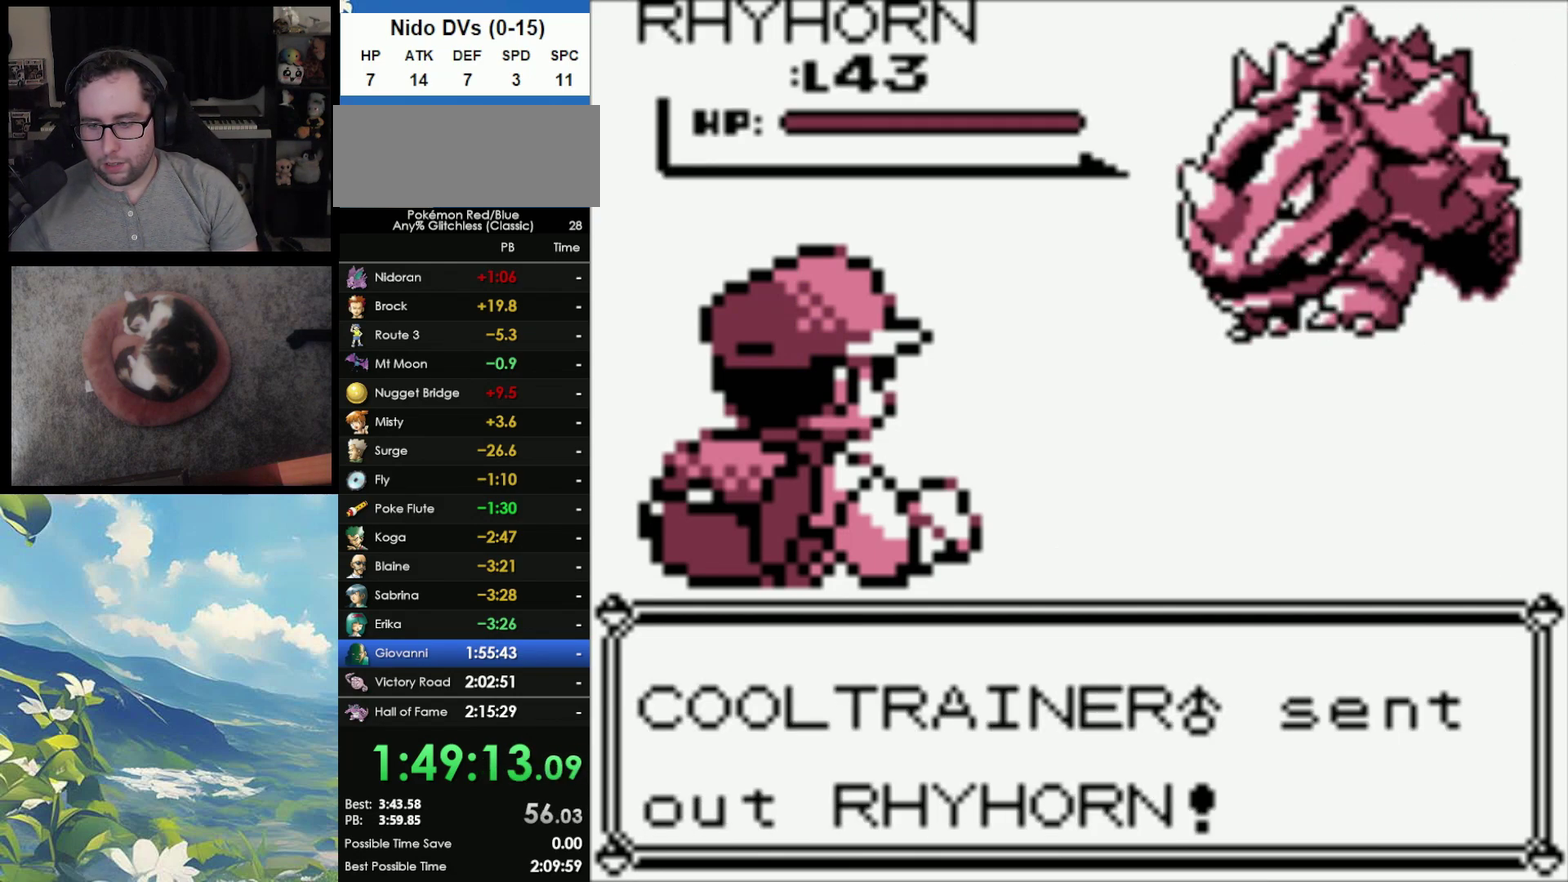
{"buttons": [], "events": []}
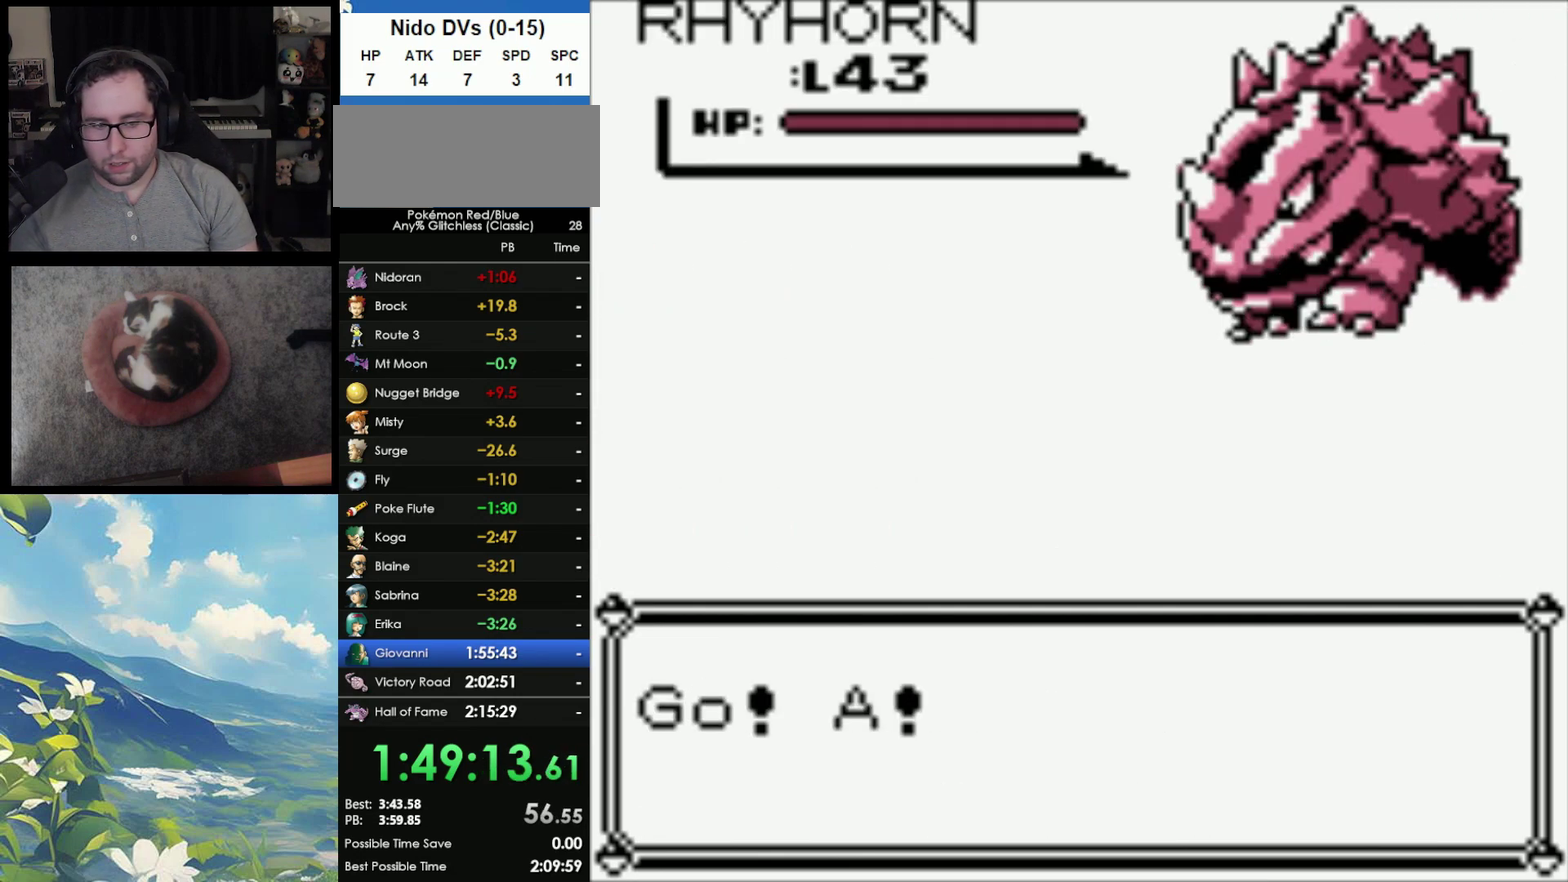
{"buttons": [], "events": []}
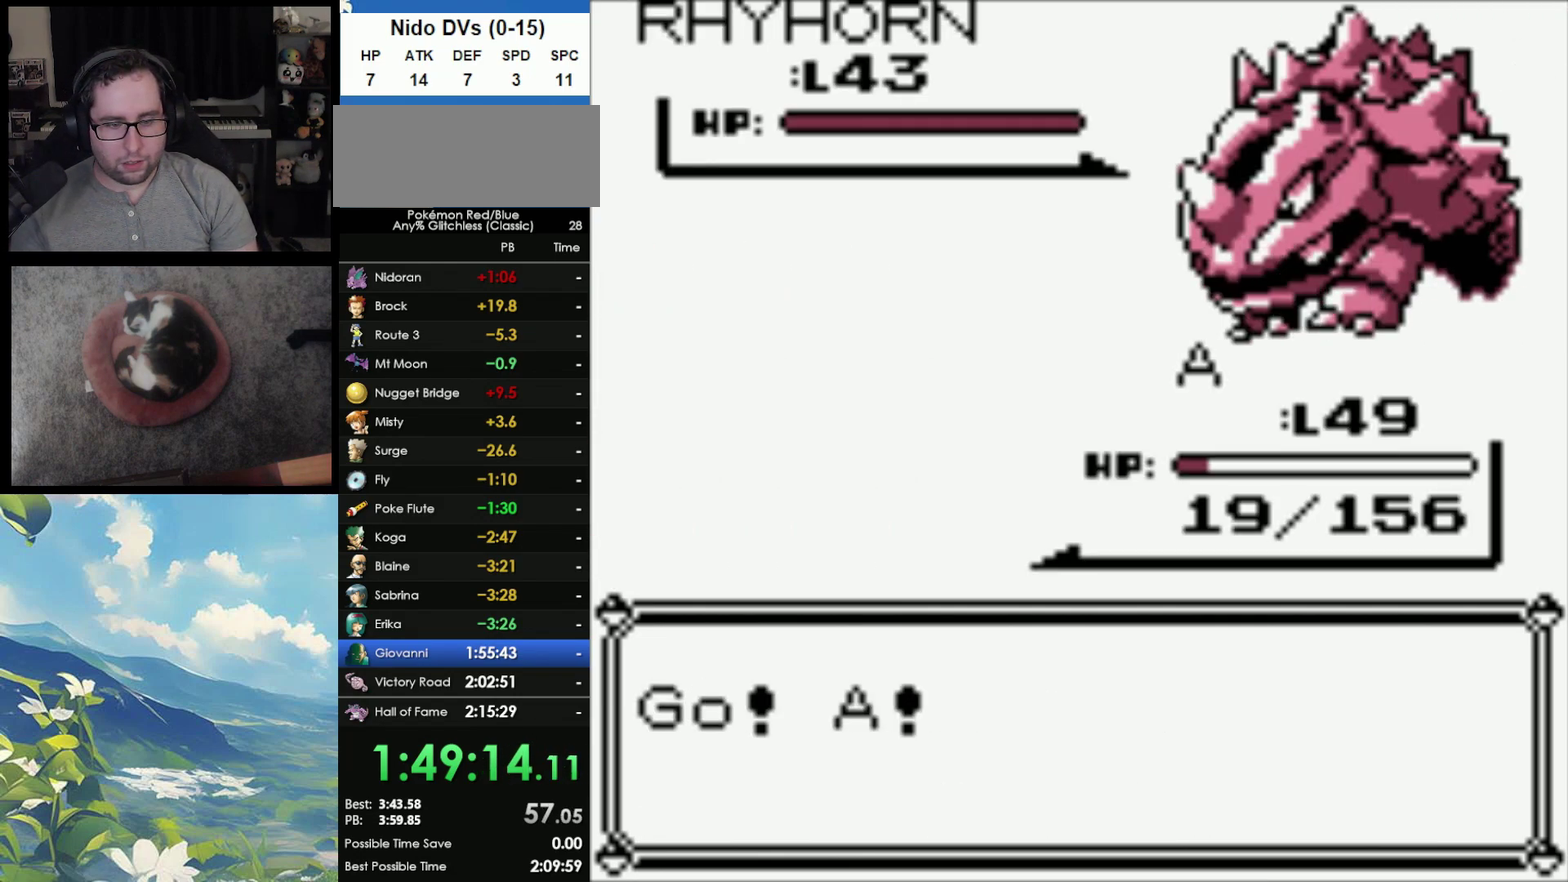
{"buttons": [], "events": []}
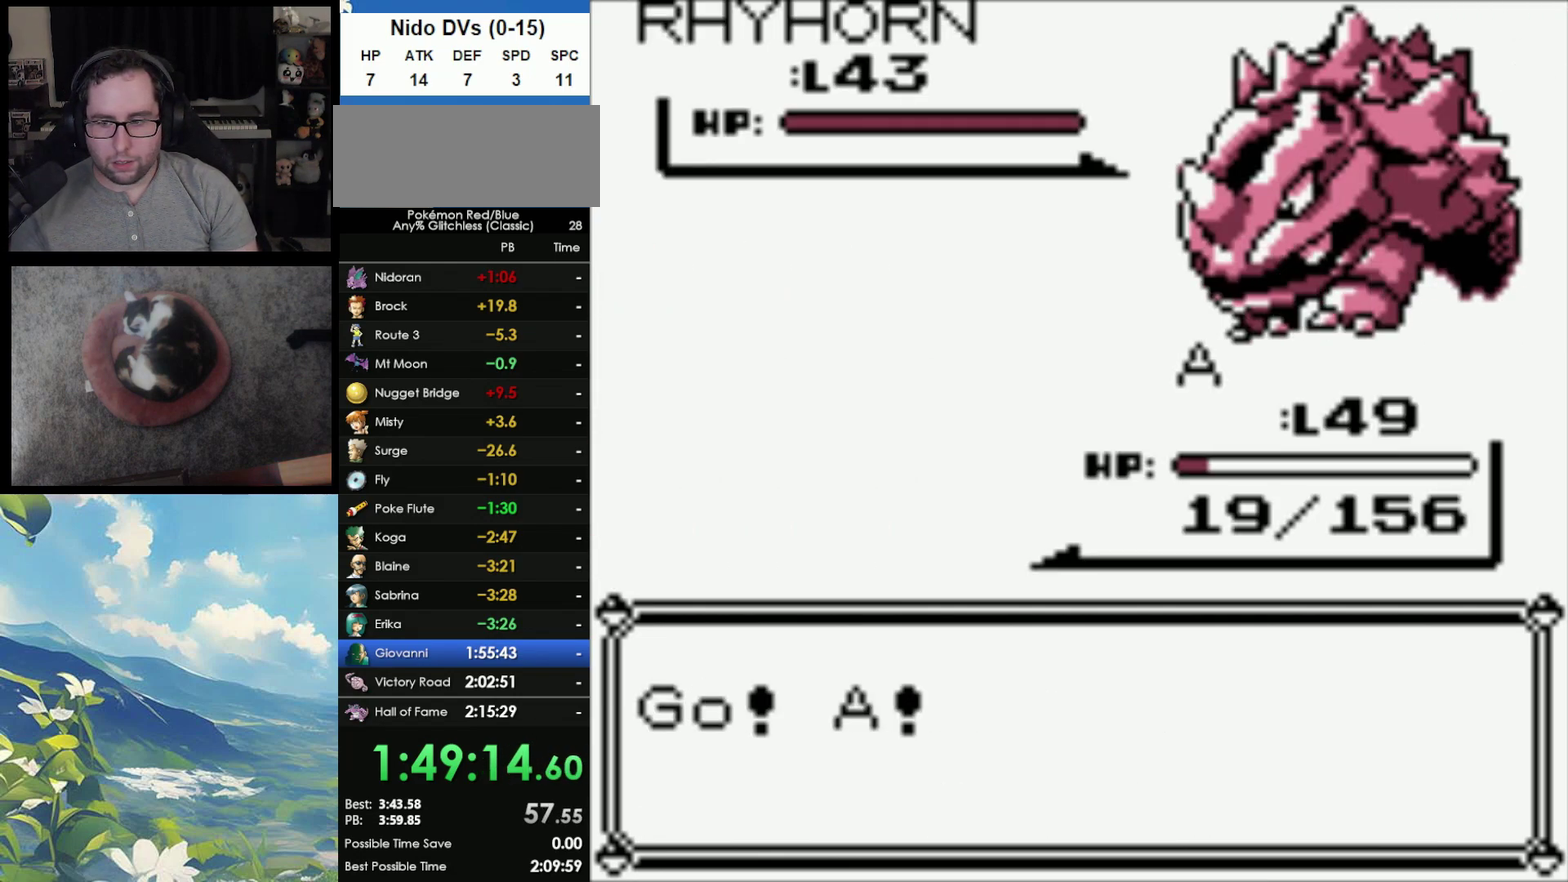
{"buttons": [], "events": []}
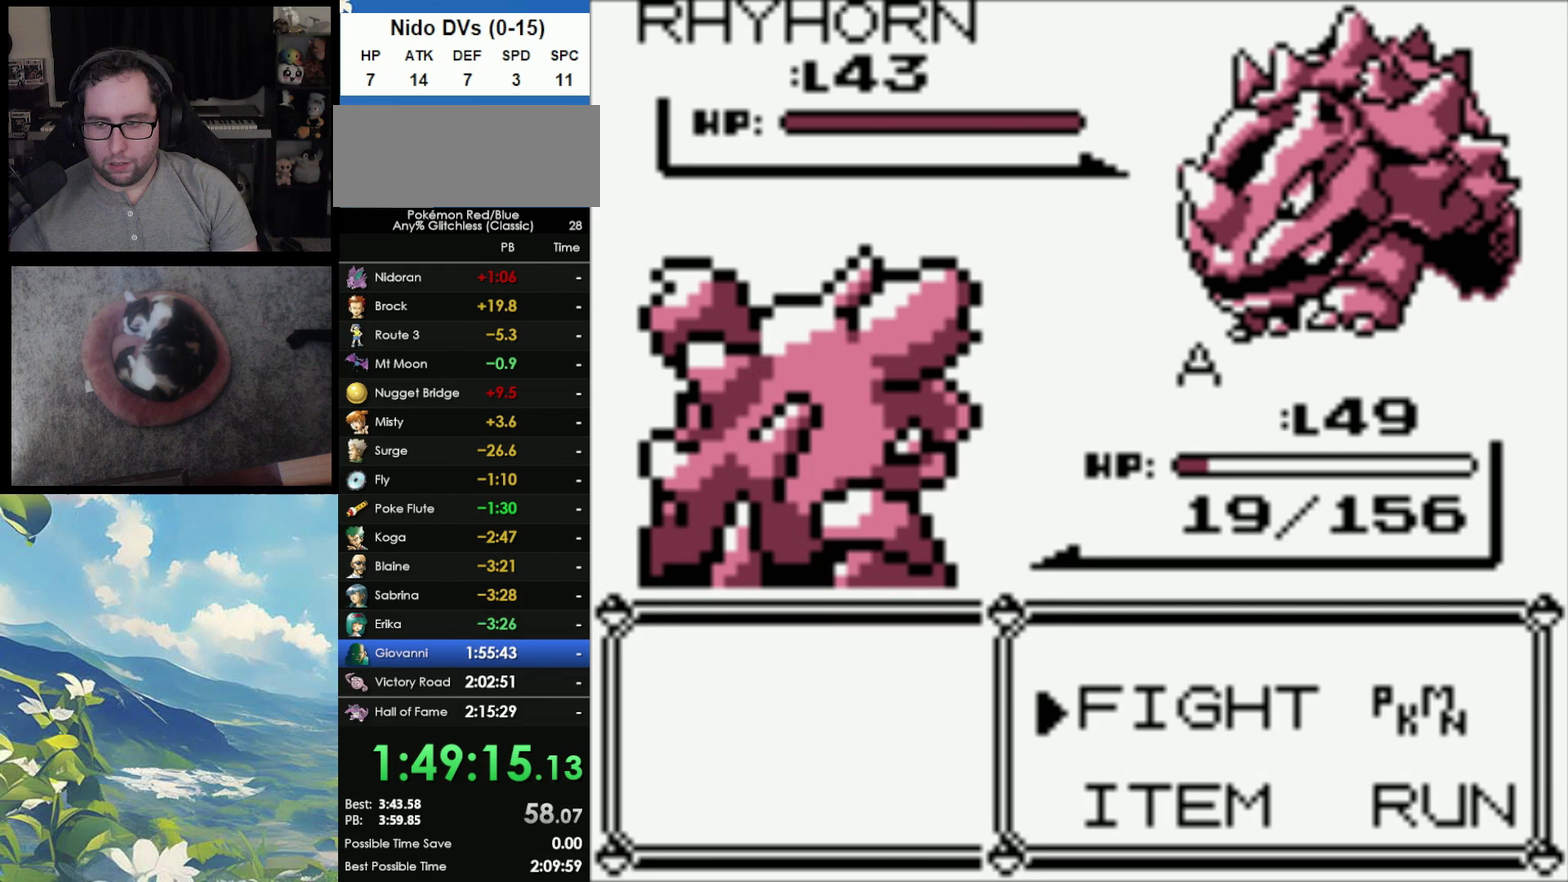
{"buttons": ["A"], "events": [[483, "A", "down"]]}
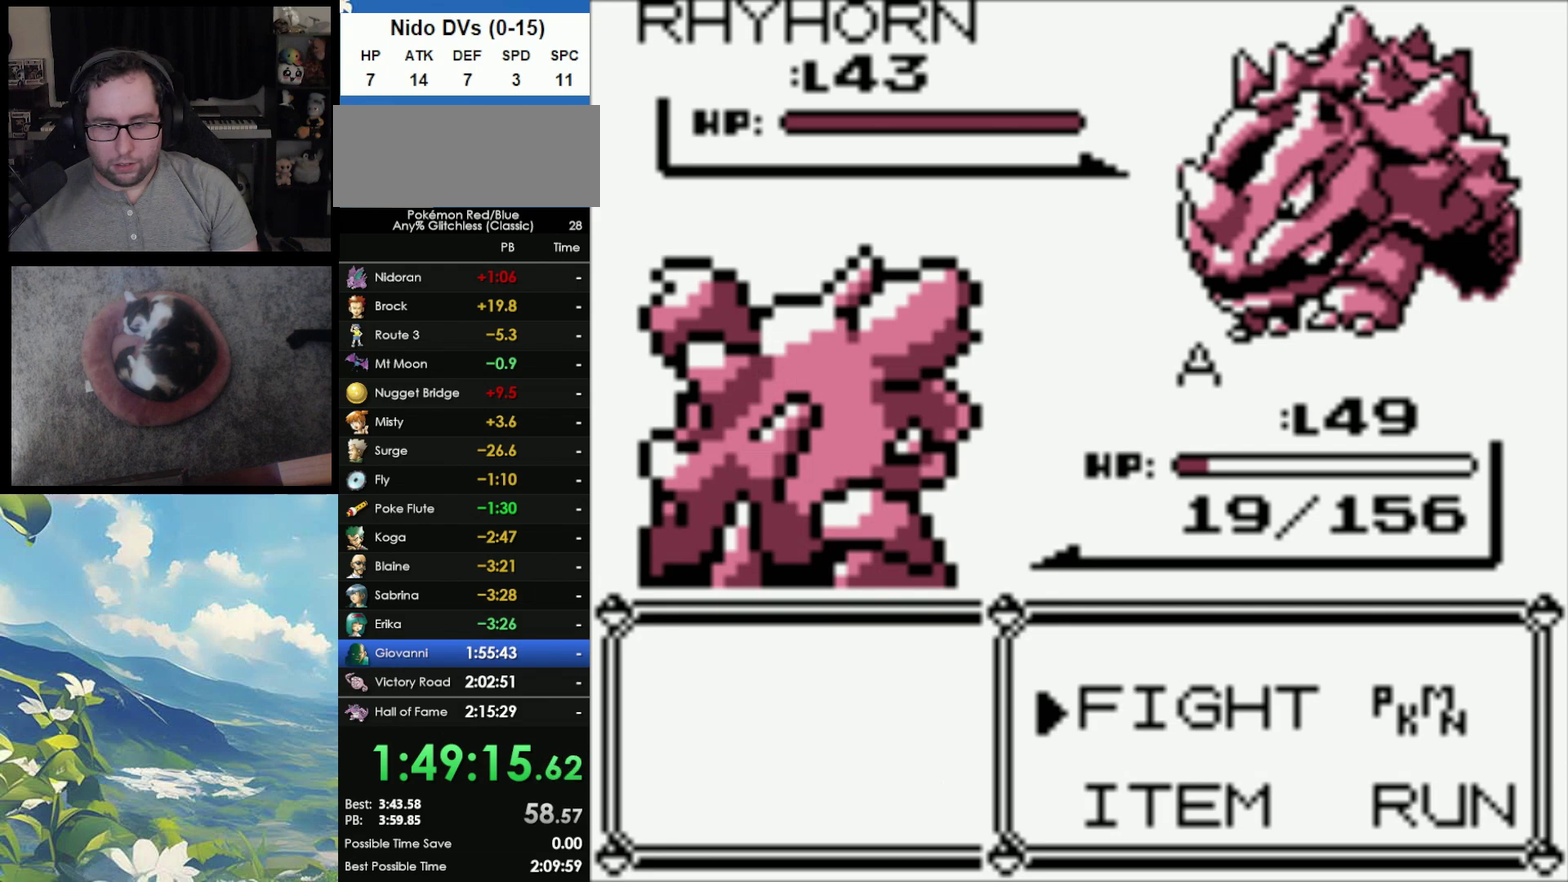
{"buttons": [], "events": [[150, "A", "up"]]}
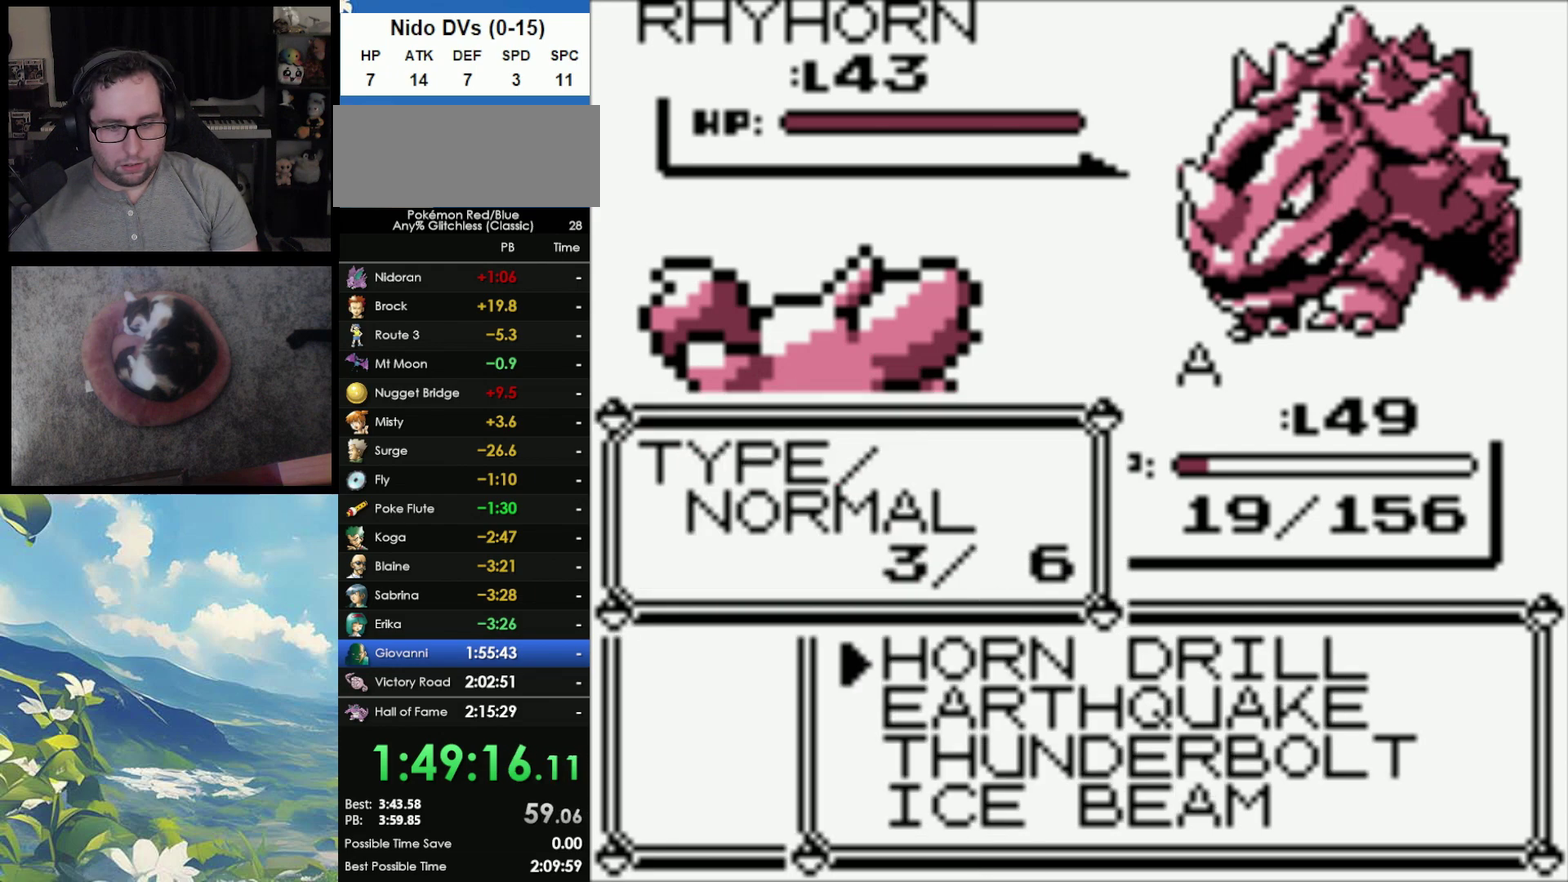
{"buttons": [], "events": []}
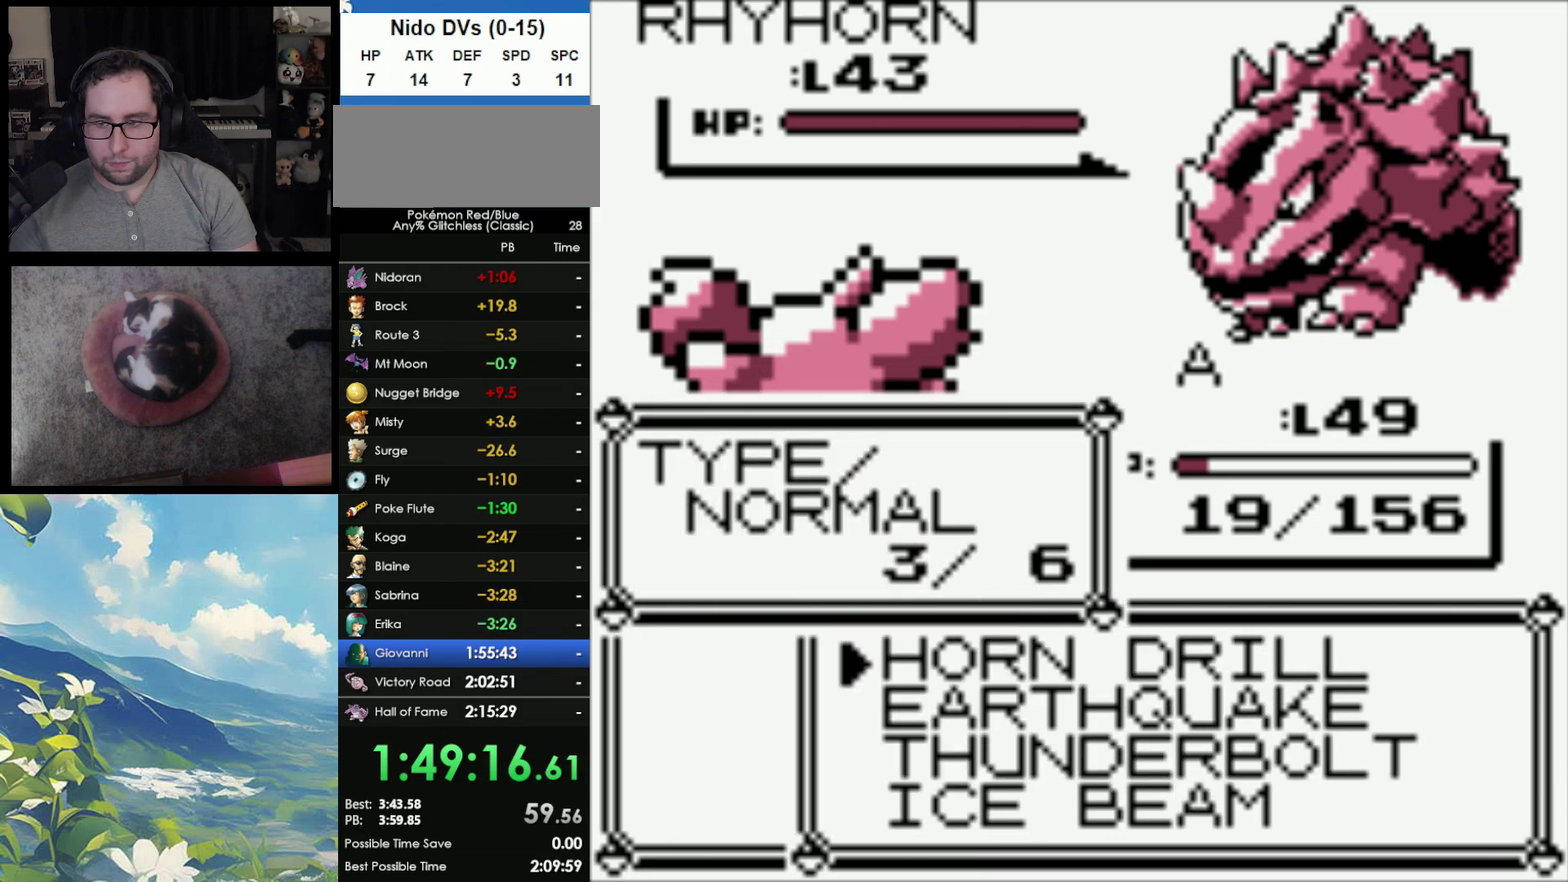
{"buttons": [], "events": []}
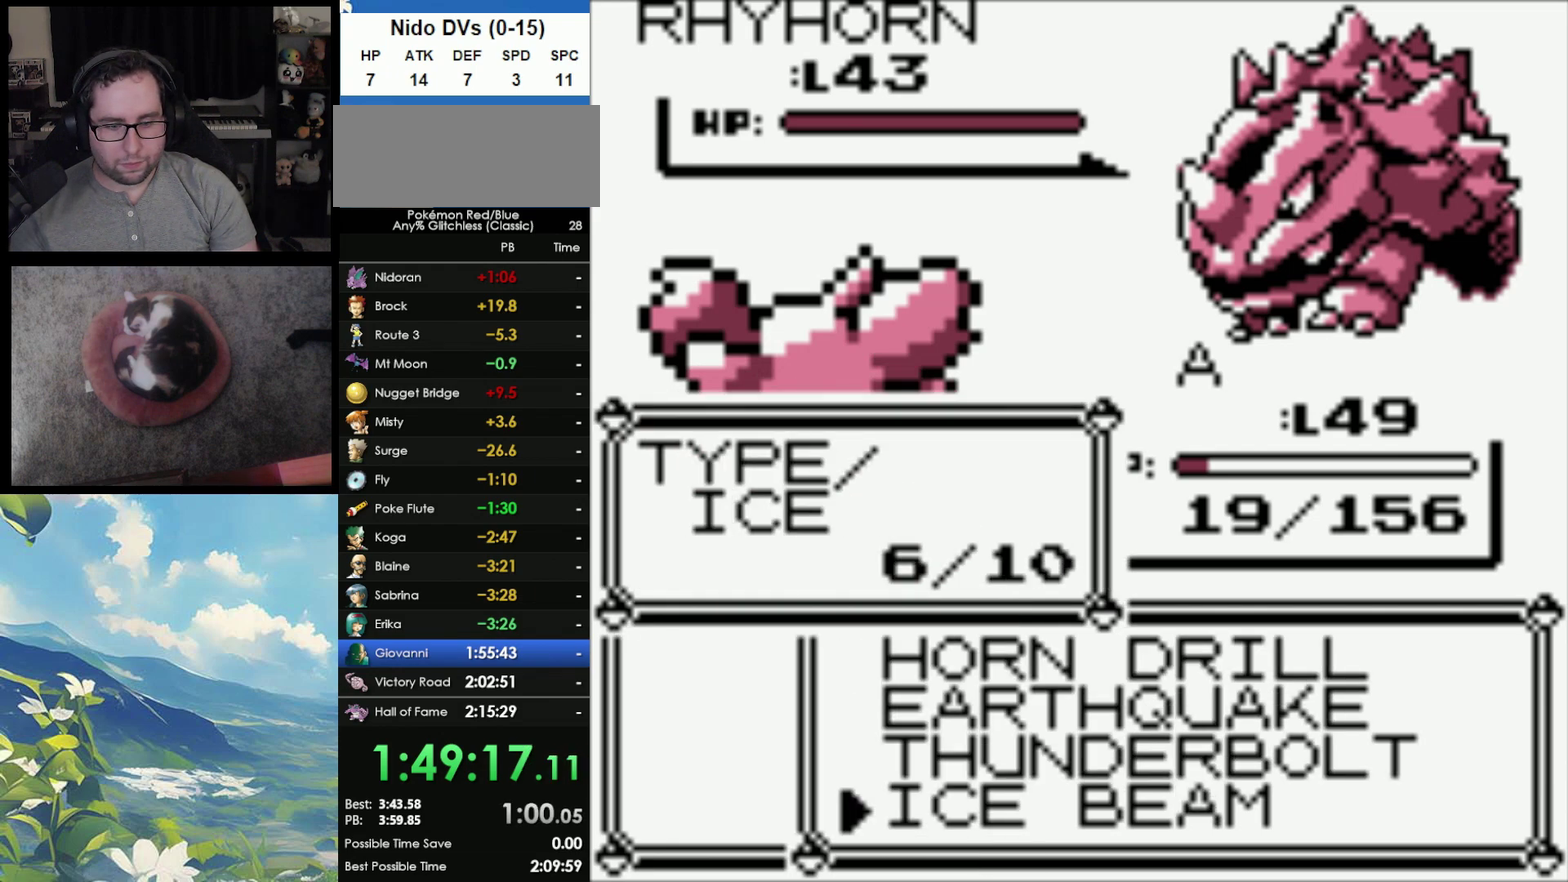
{"buttons": ["A"], "events": [[117, "A", "down"], [217, "A", "up"], [267, "A", "down"]]}
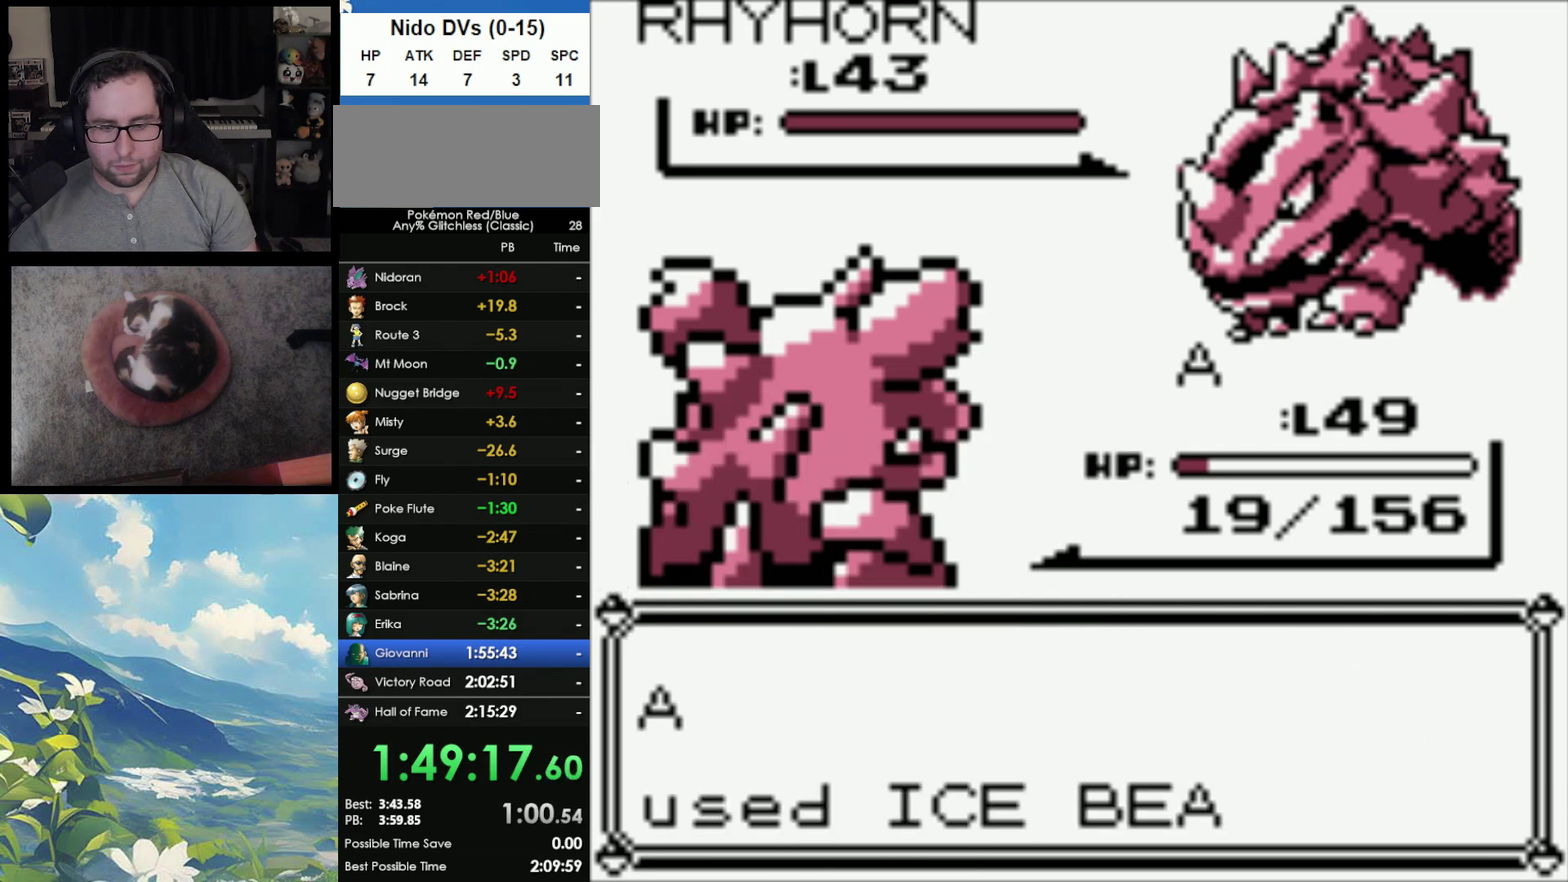
{"buttons": ["A"], "events": [[100, "A", "up"], [383, "A", "down"]]}
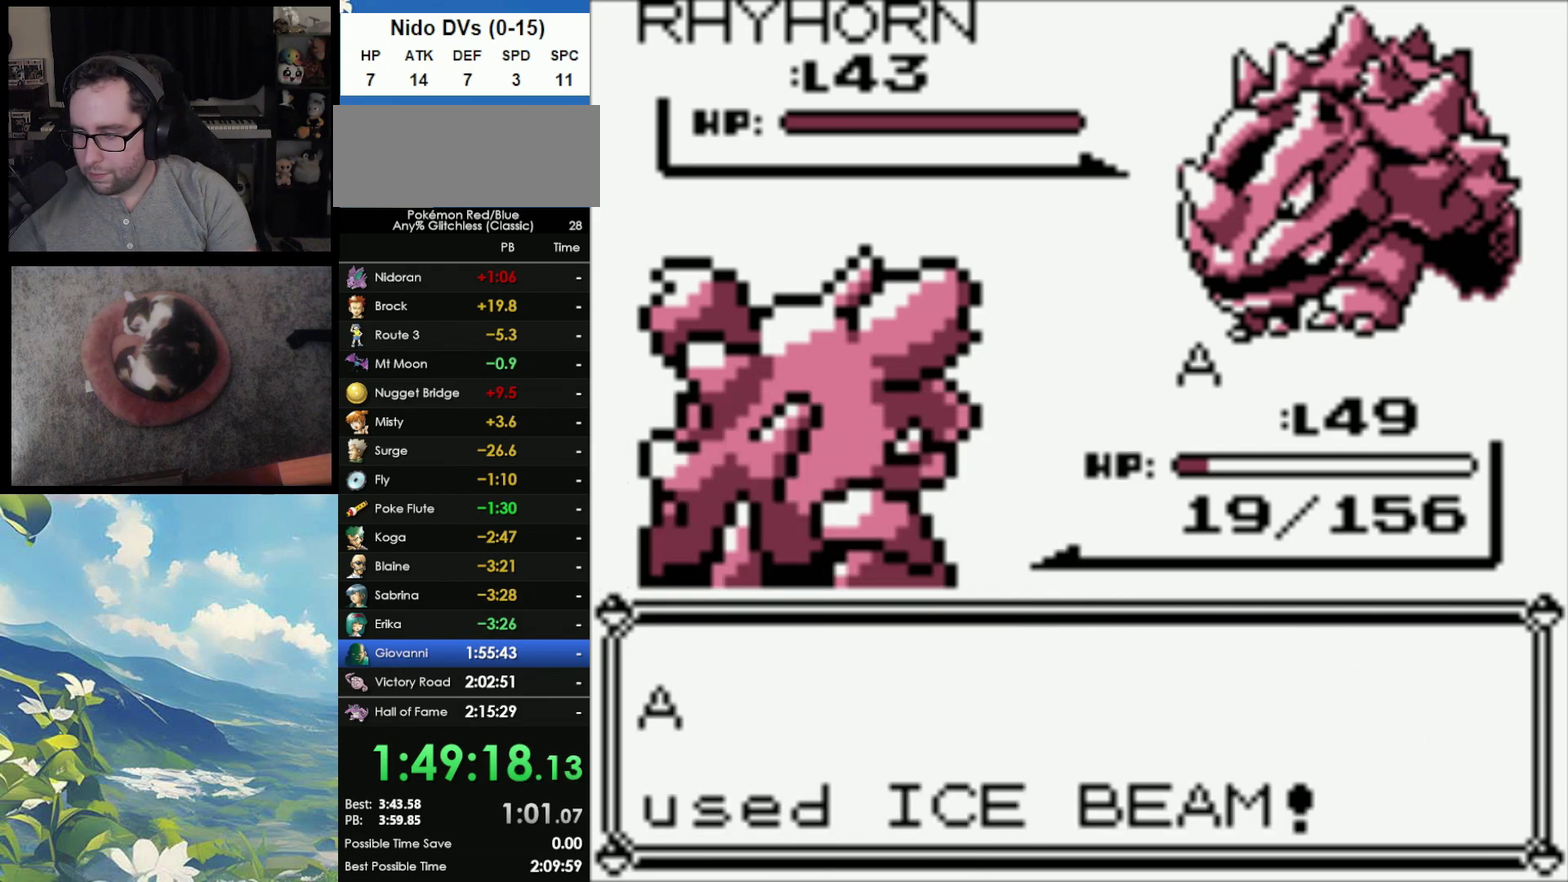
{"buttons": [], "events": [[33, "A", "up"], [167, "A", "down"], [267, "A", "up"], [383, "A", "down"], [483, "A", "up"]]}
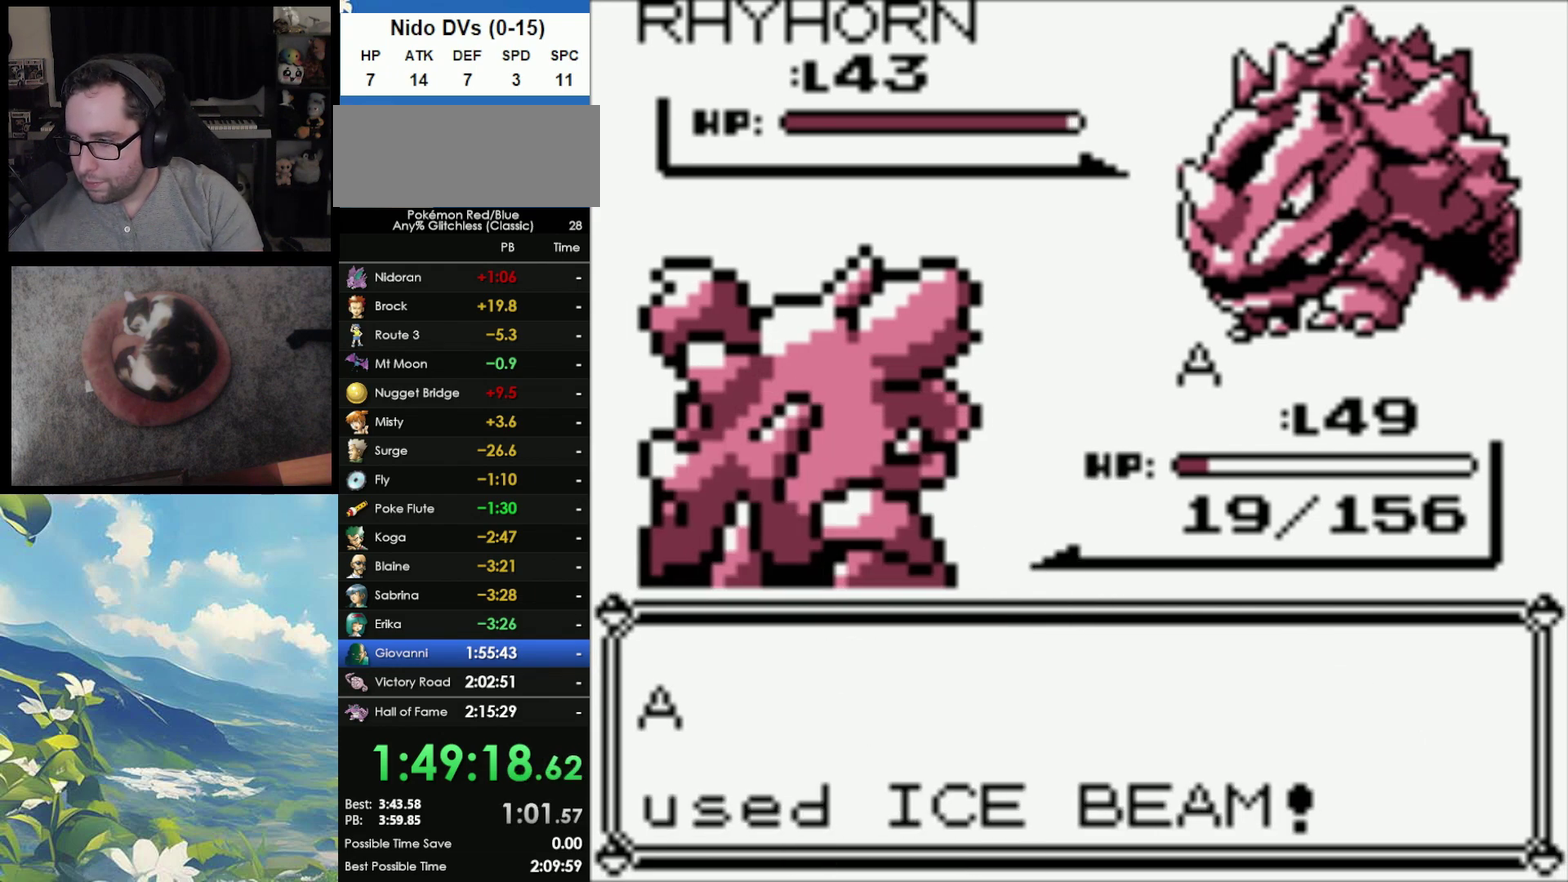
{"buttons": [], "events": [[83, "A", "down"], [167, "A", "up"], [317, "A", "down"], [400, "A", "up"]]}
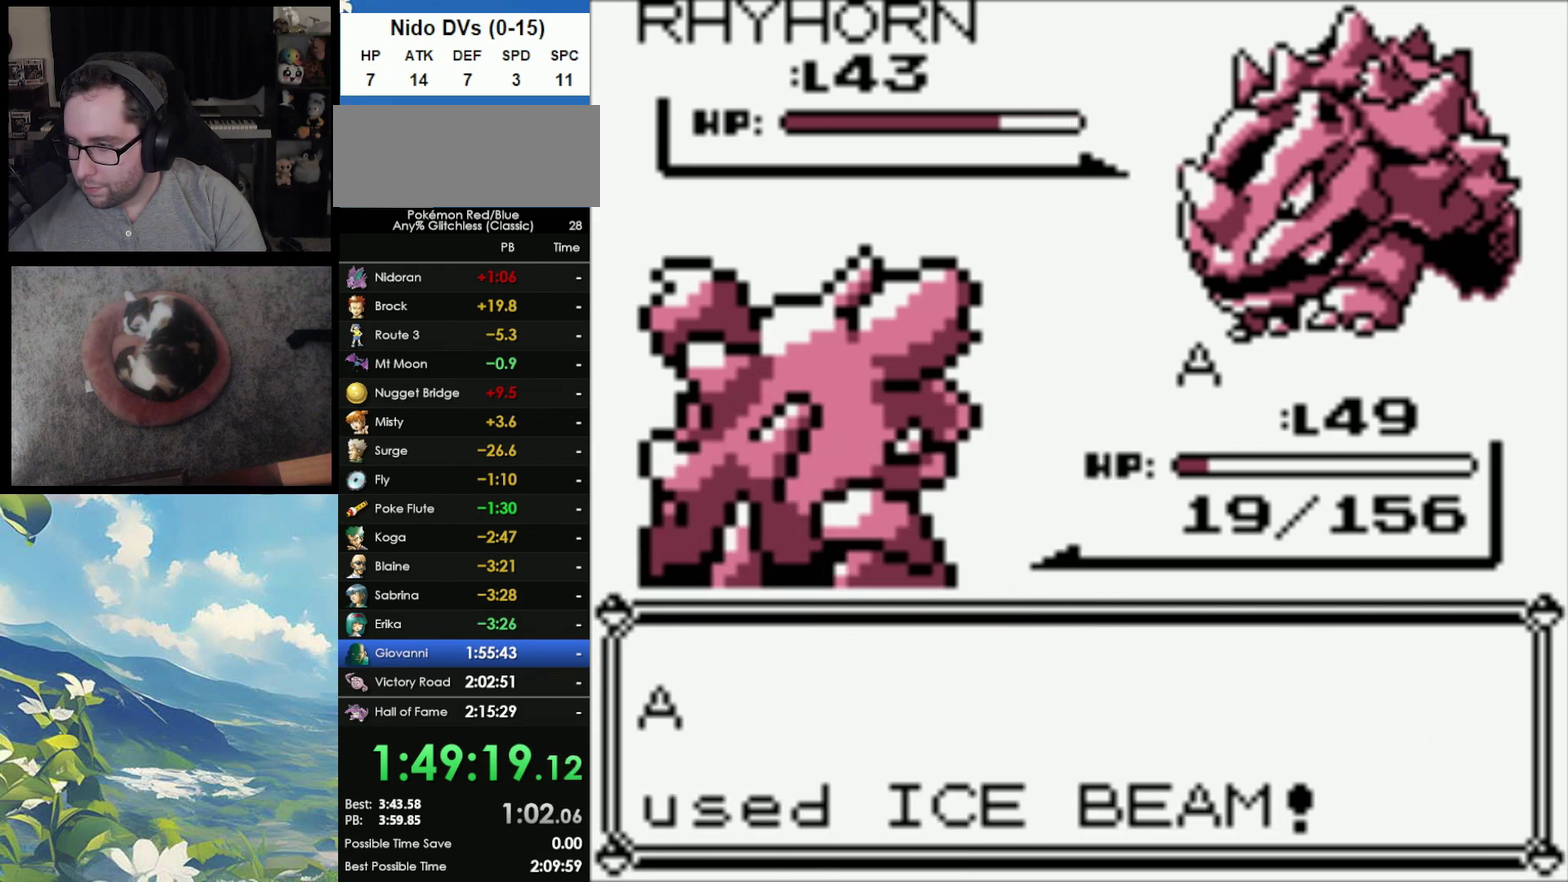
{"buttons": [], "events": []}
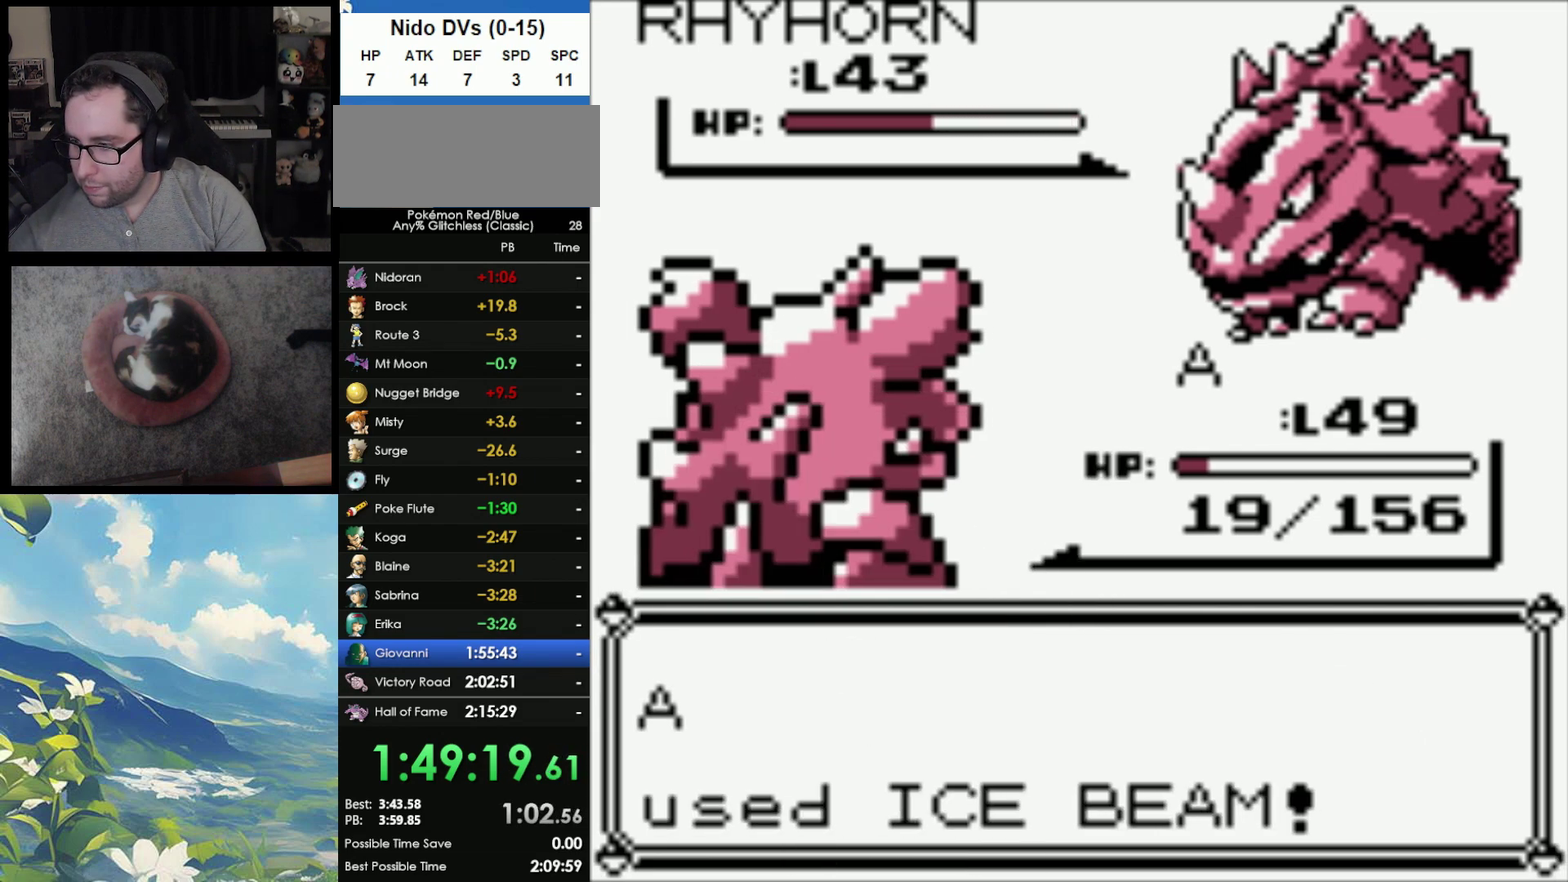
{"buttons": ["A"], "events": [[233, "A", "down"], [350, "A", "up"], [433, "A", "down"]]}
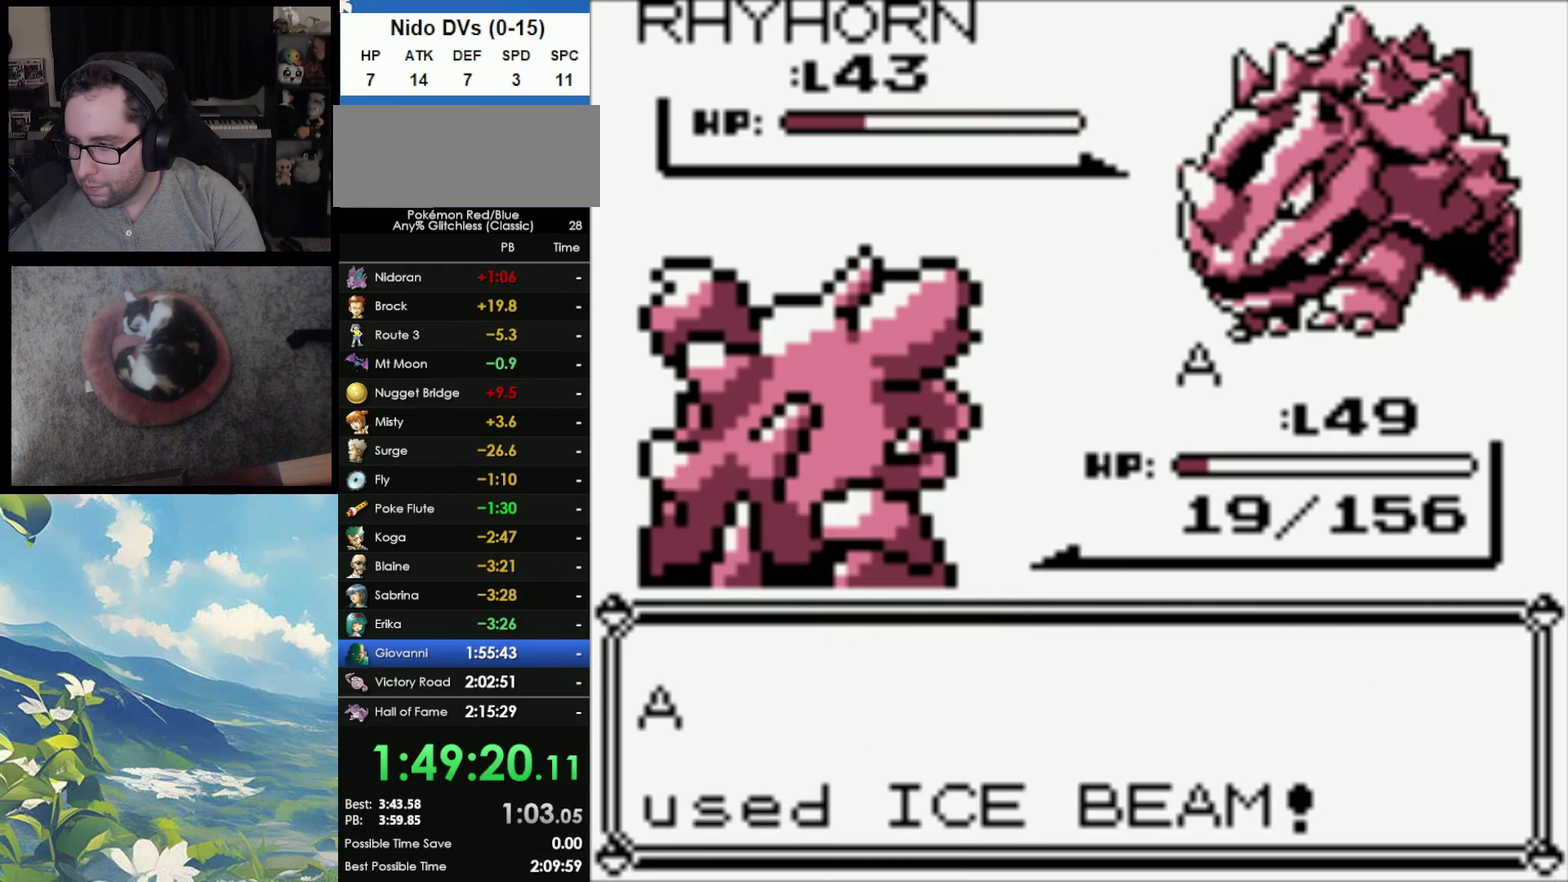
{"buttons": ["A"], "events": [[50, "A", "up"], [317, "A", "down"], [400, "A", "up"], [500, "A", "down"]]}
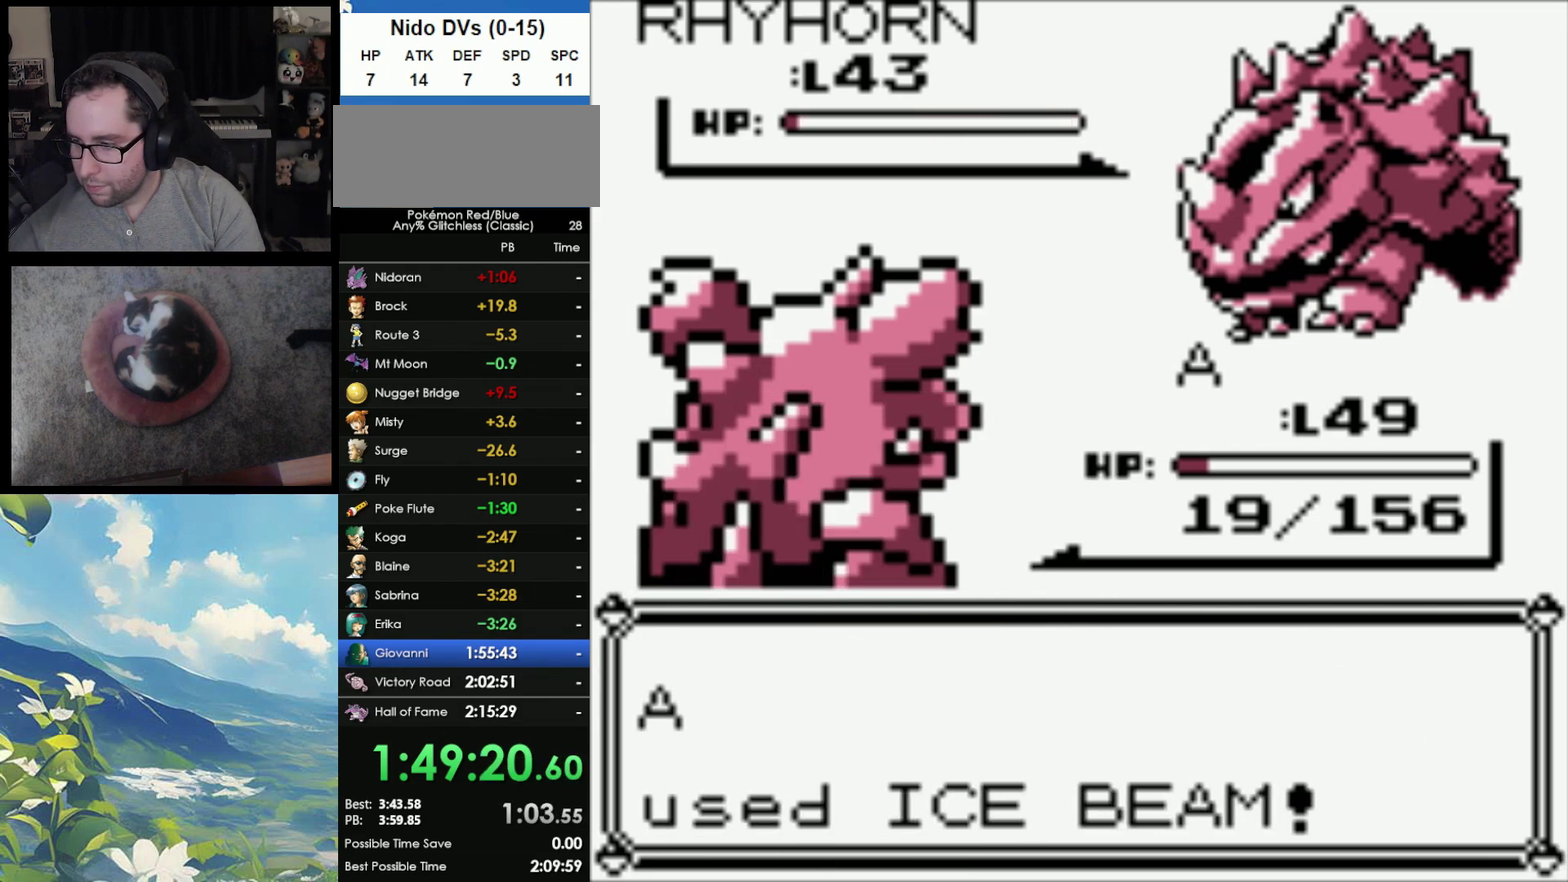
{"buttons": [], "events": [[67, "A", "up"], [167, "A", "down"], [250, "A", "up"]]}